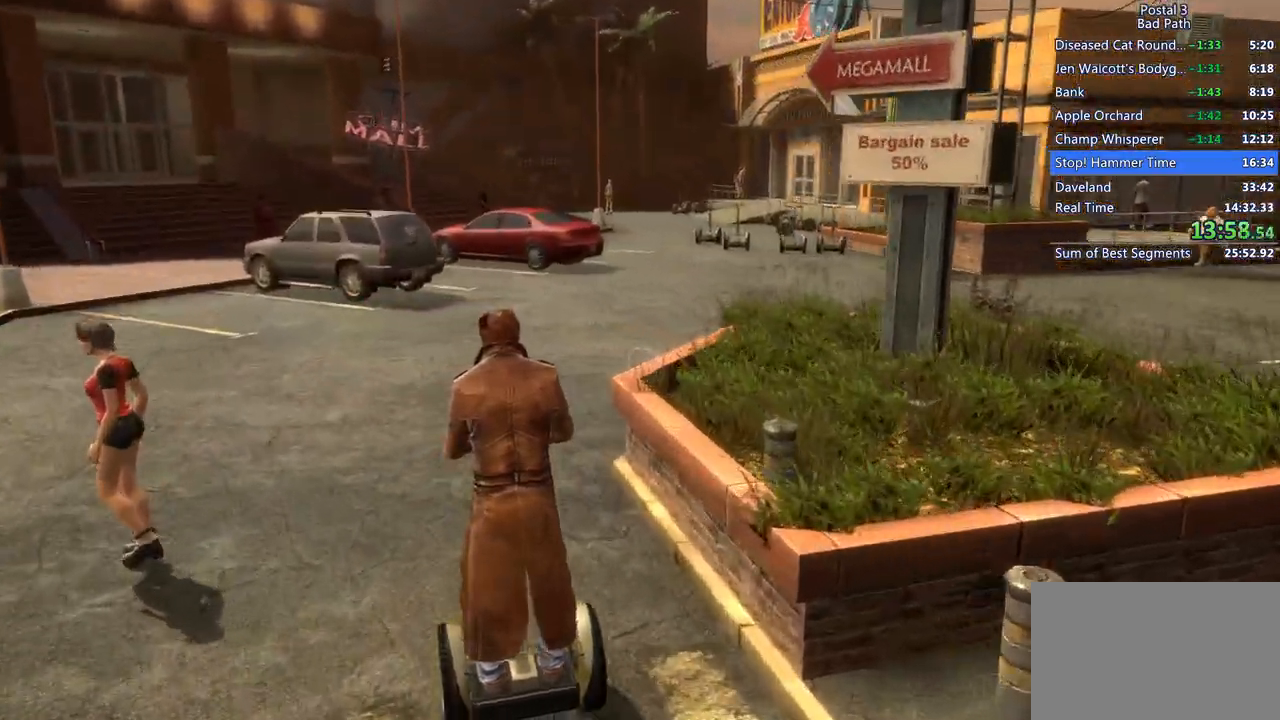
Gameplay with keyboard and mouse; each line is a JSON object with the keys and mouse buttons held at the frame after it. "events" lists presses ("down") and releases ("up") of "1", "2", "3", "a", "alt", "c", "ctrl", "d", "e", "f", "q", "ql", "qs", "r", "s", "shift", "space", "tab", "v", "w", "x", "z", "mouse_left", "mouse_wheel", "mouse_right", "mouse_mb4" and "mouse_mb5" between this image and that frame as [ms after this image, input, new state], when the widget could be followed in between. "mouse_left", "mouse_wheel", "mouse_right", "mouse_mb4", "mouse_mb5" = the "left", "wheel", "right", "mb4", "mb5" buttons of the "mouse" list. No other keys are recorded. "wheel" means that the mouse wheel is clicked or scrolled. Mouse movement is not recorded. Key names are as the overlay labels them; some are game actions (e.g. jump) rather than physical keys.
{"keys": ["d", "shift", "w"], "mouse": [], "events": [[133, "d", "down"]]}
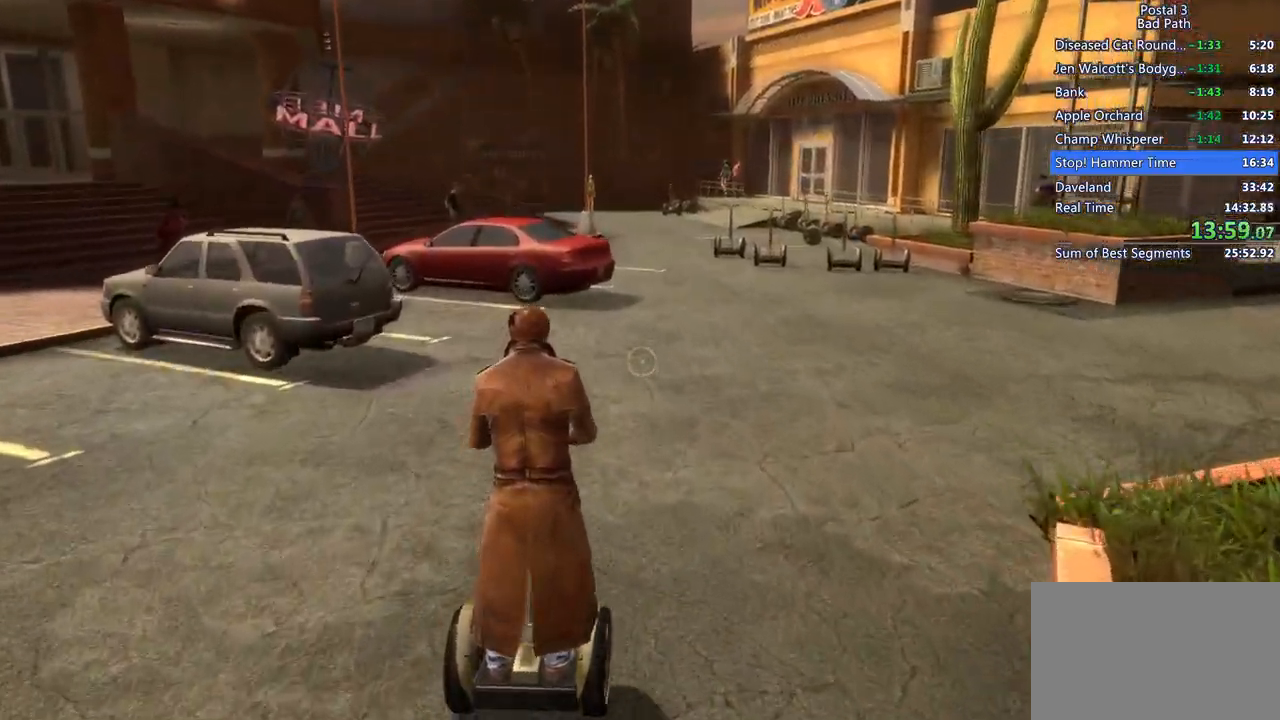
{"keys": ["shift", "w"], "mouse": [], "events": [[150, "d", "up"]]}
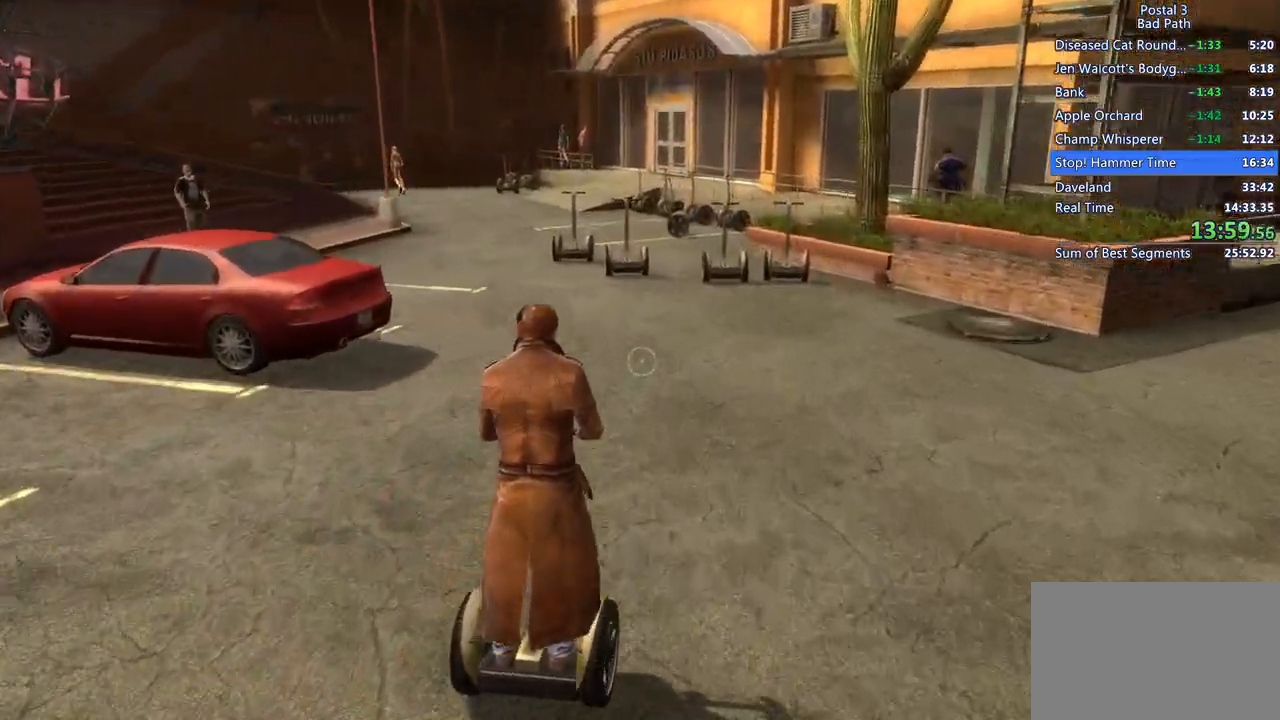
{"keys": ["shift", "w"], "mouse": [], "events": [[67, "a", "down"], [400, "a", "up"]]}
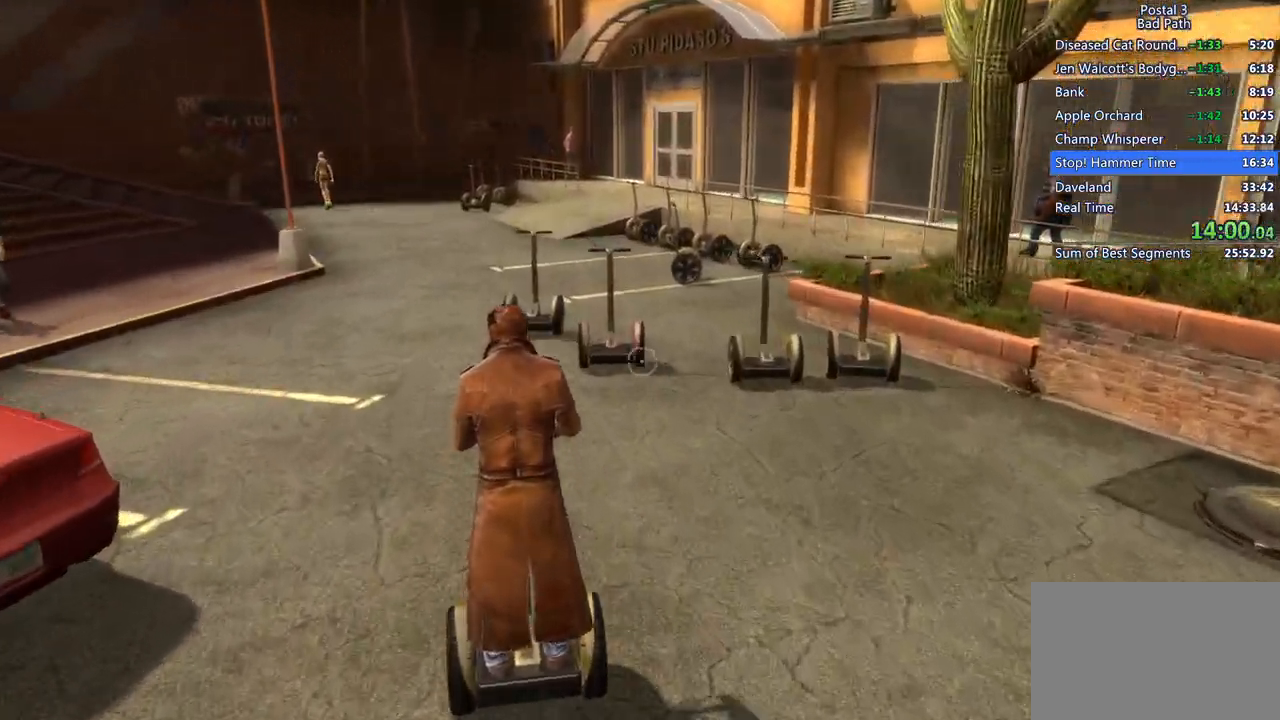
{"keys": ["f"], "mouse": [], "events": [[467, "f", "down"], [467, "shift", "up"], [467, "w", "up"]]}
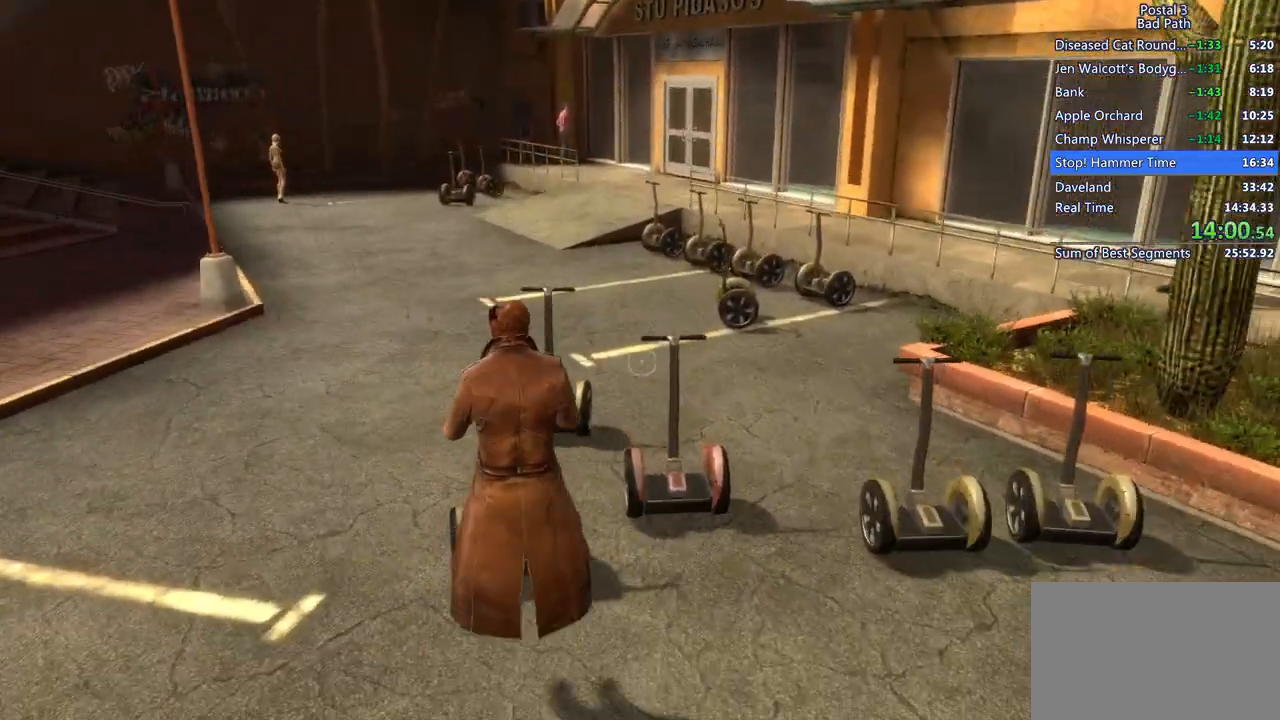
{"keys": ["w"], "mouse": [], "events": [[67, "f", "up"], [150, "w", "down"], [233, "3", "down"], [383, "3", "up"]]}
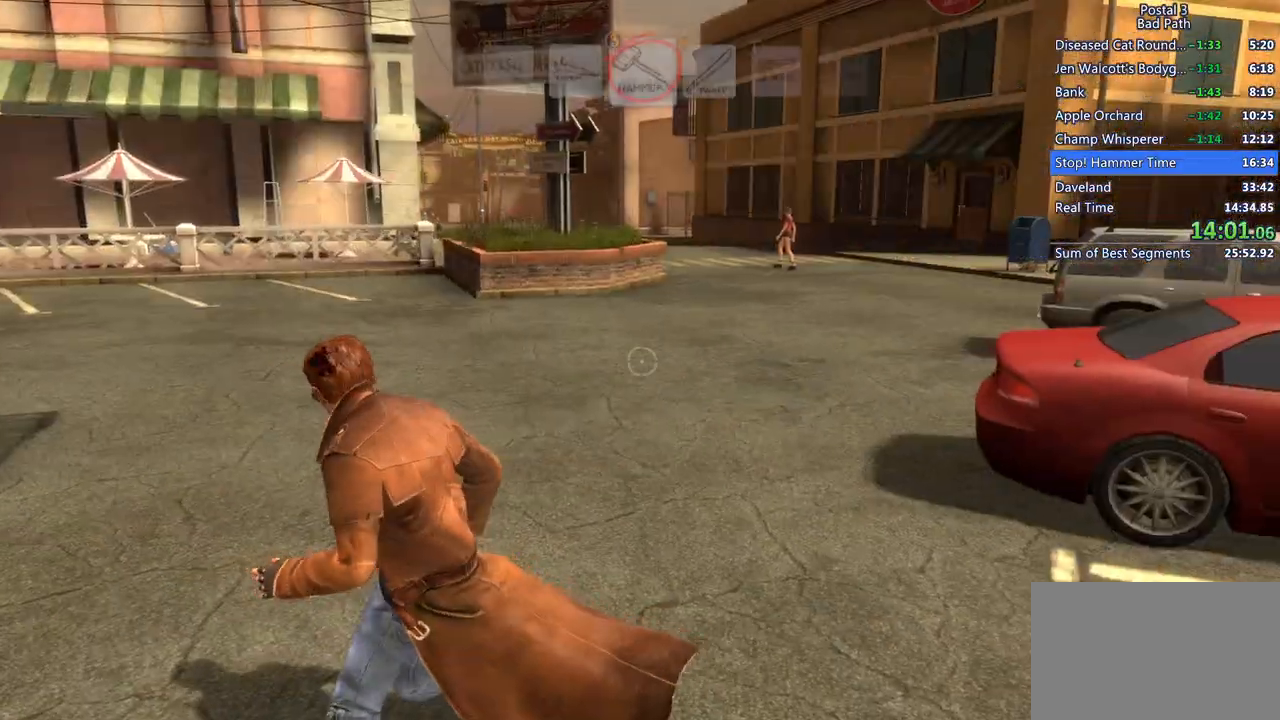
{"keys": ["w"], "mouse": [], "events": []}
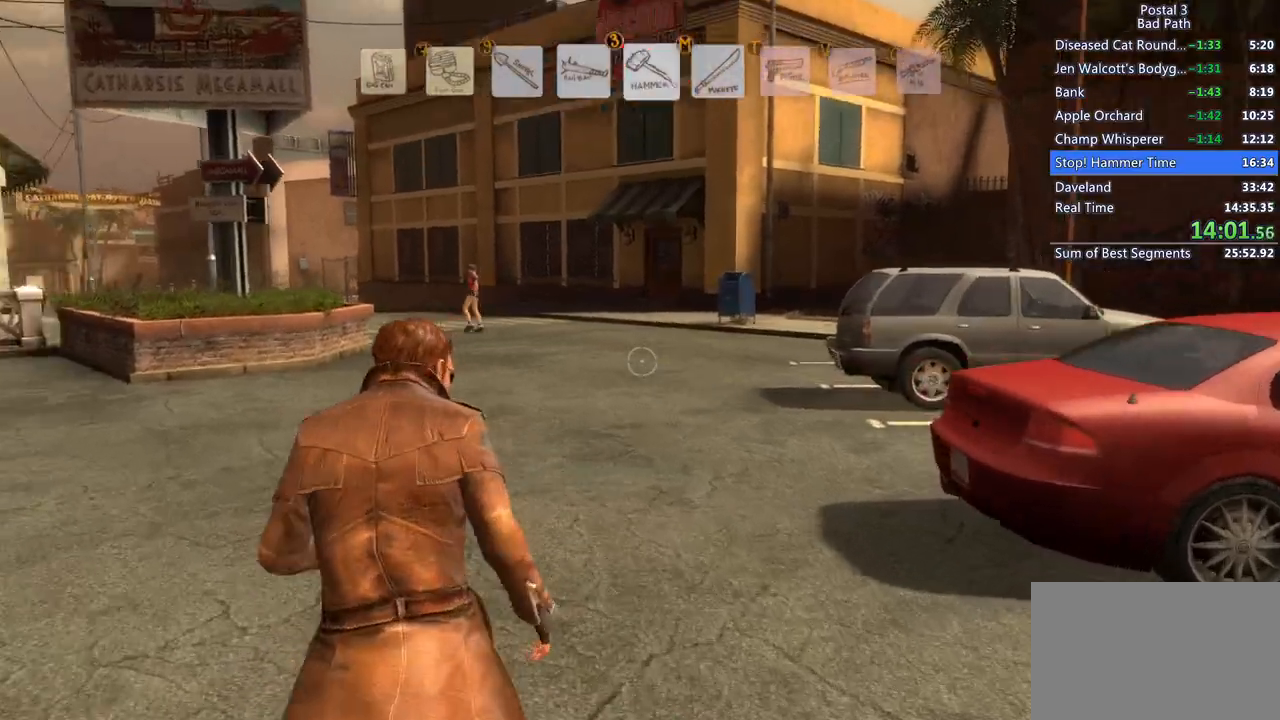
{"keys": ["w"], "mouse": [], "events": [[233, "3", "down"], [367, "3", "up"]]}
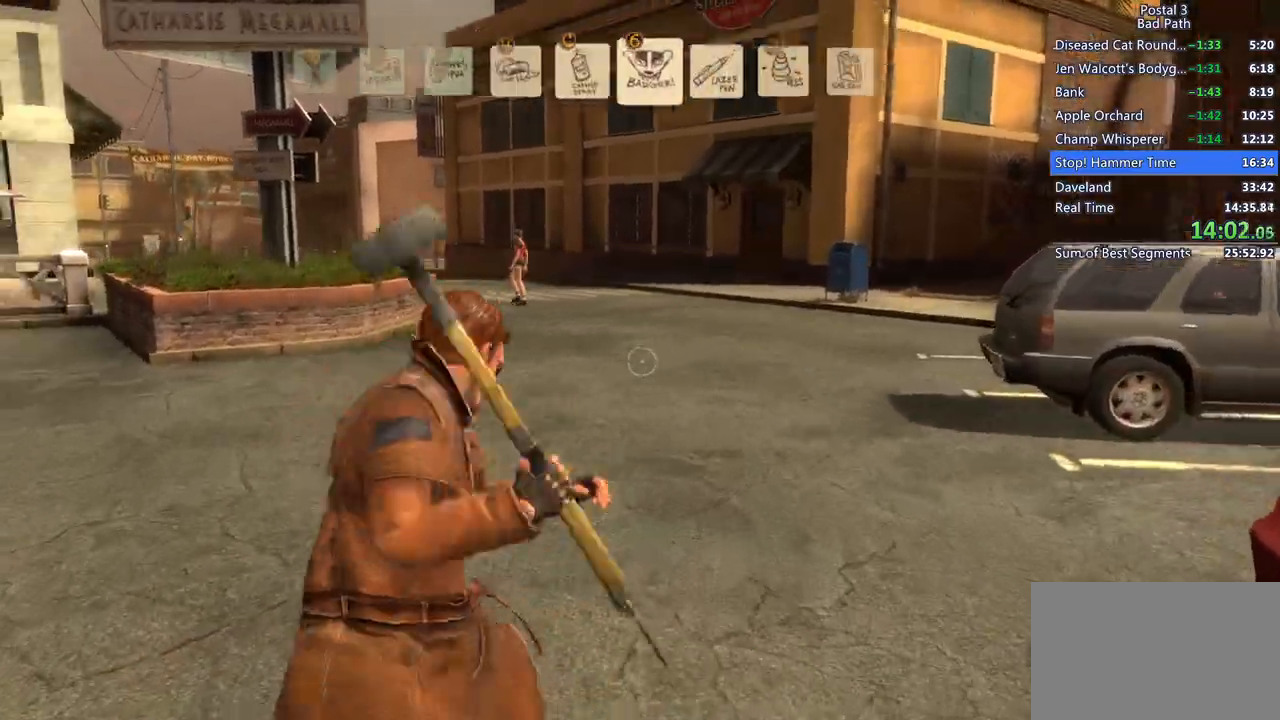
{"keys": ["w"], "mouse": ["right"], "events": [[150, "mouse_right", "down"]]}
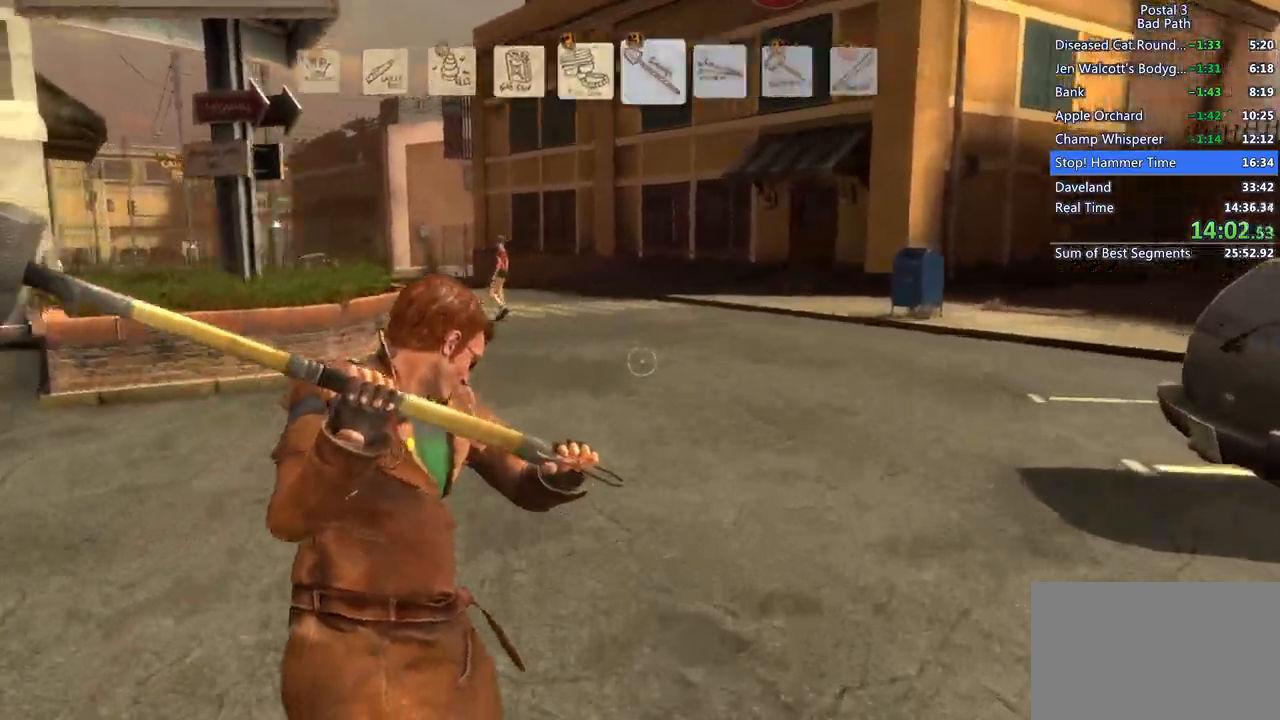
{"keys": ["a"], "mouse": ["right"], "events": [[217, "a", "down"], [267, "w", "up"]]}
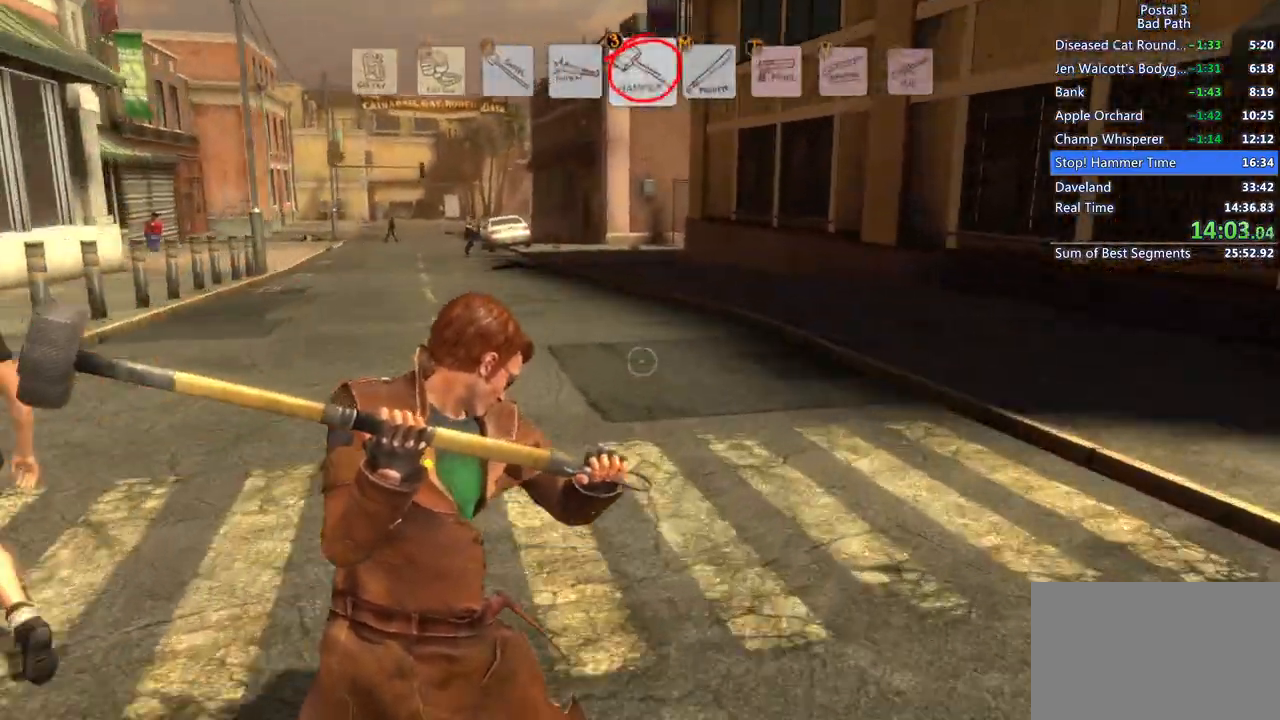
{"keys": ["a"], "mouse": ["right"], "events": []}
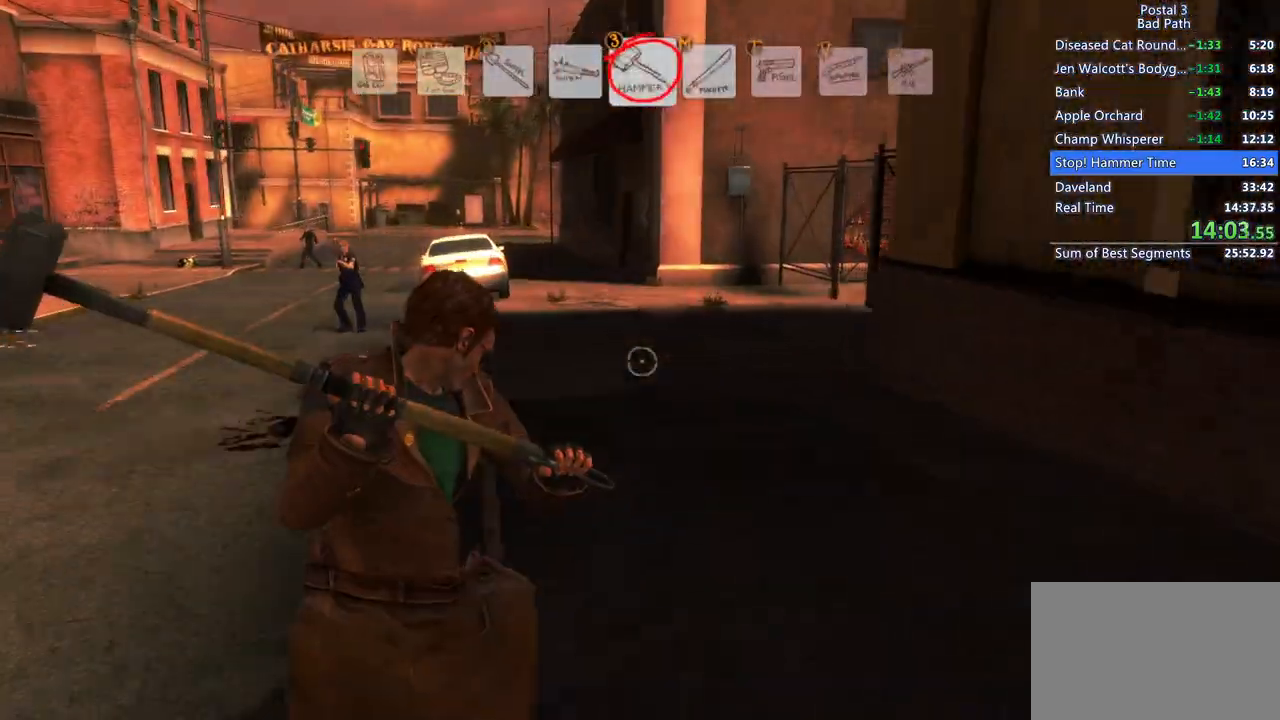
{"keys": [], "mouse": ["right"], "events": [[200, "a", "up"]]}
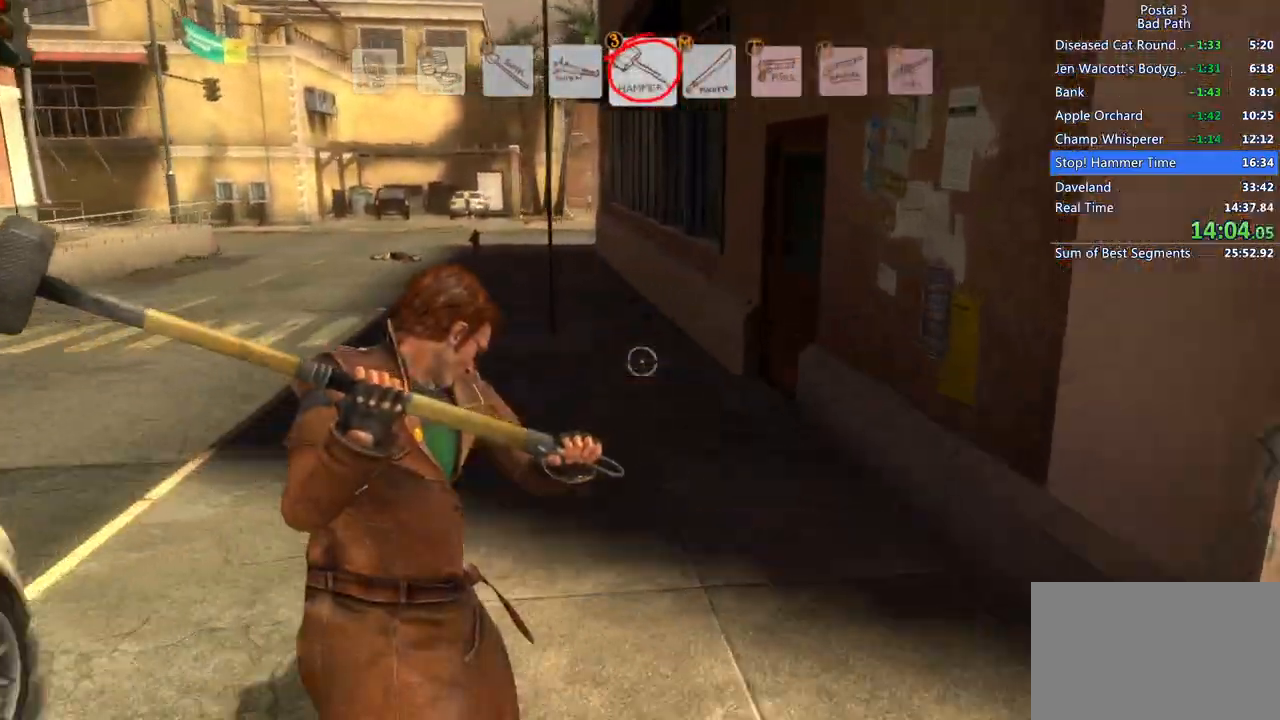
{"keys": [], "mouse": ["right"], "events": [[33, "a", "down"], [450, "a", "up"]]}
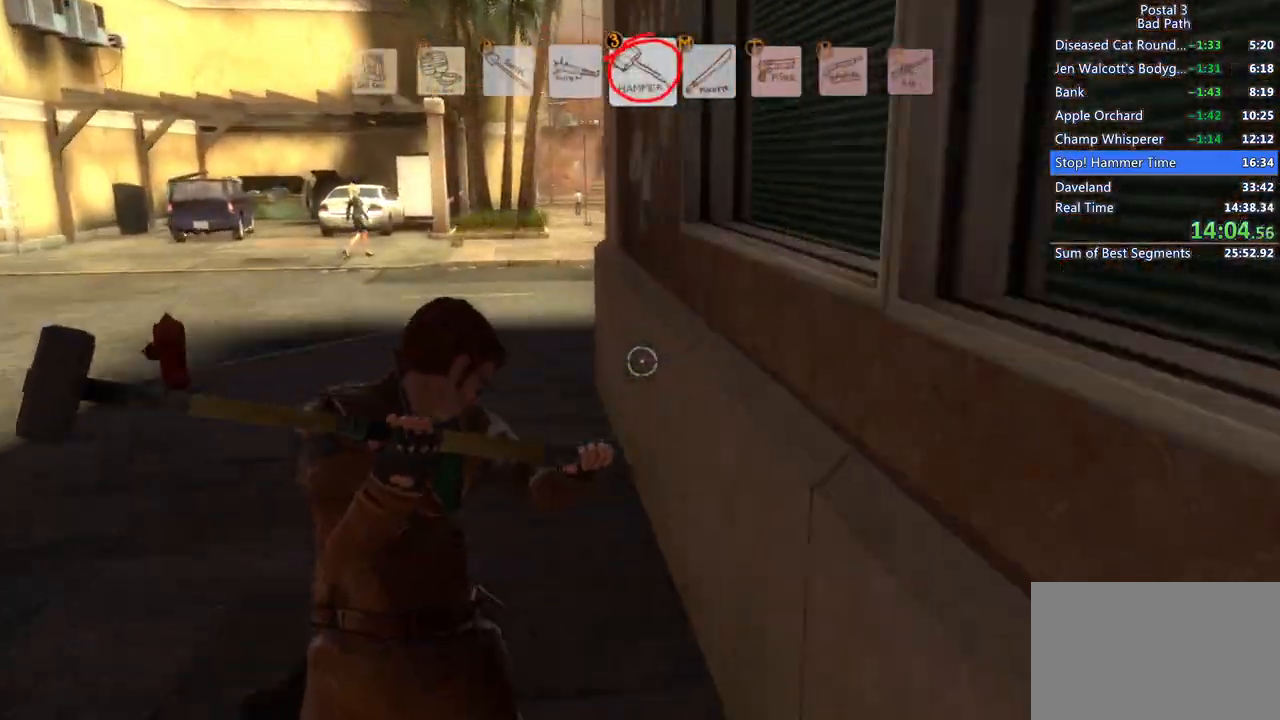
{"keys": ["d", "w"], "mouse": [], "events": [[183, "mouse_right", "up"], [317, "d", "down"], [500, "w", "down"]]}
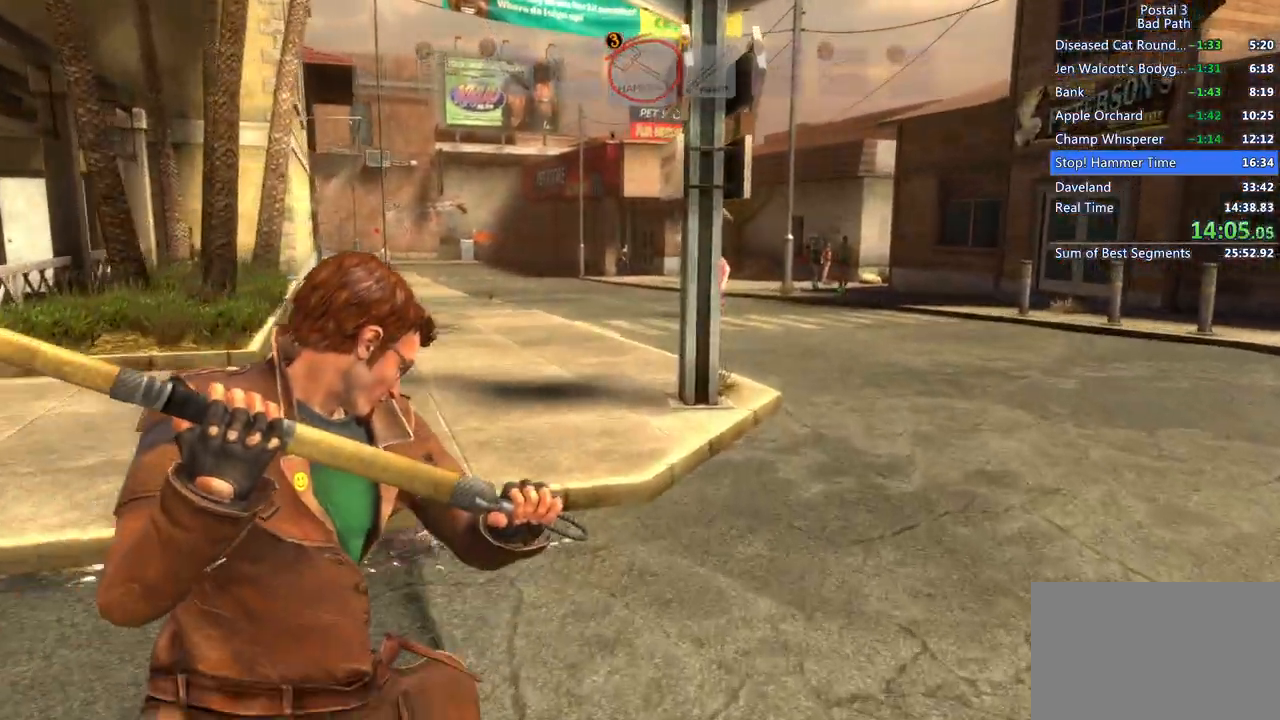
{"keys": ["w"], "mouse": ["right"], "events": [[150, "d", "up"], [467, "mouse_right", "down"]]}
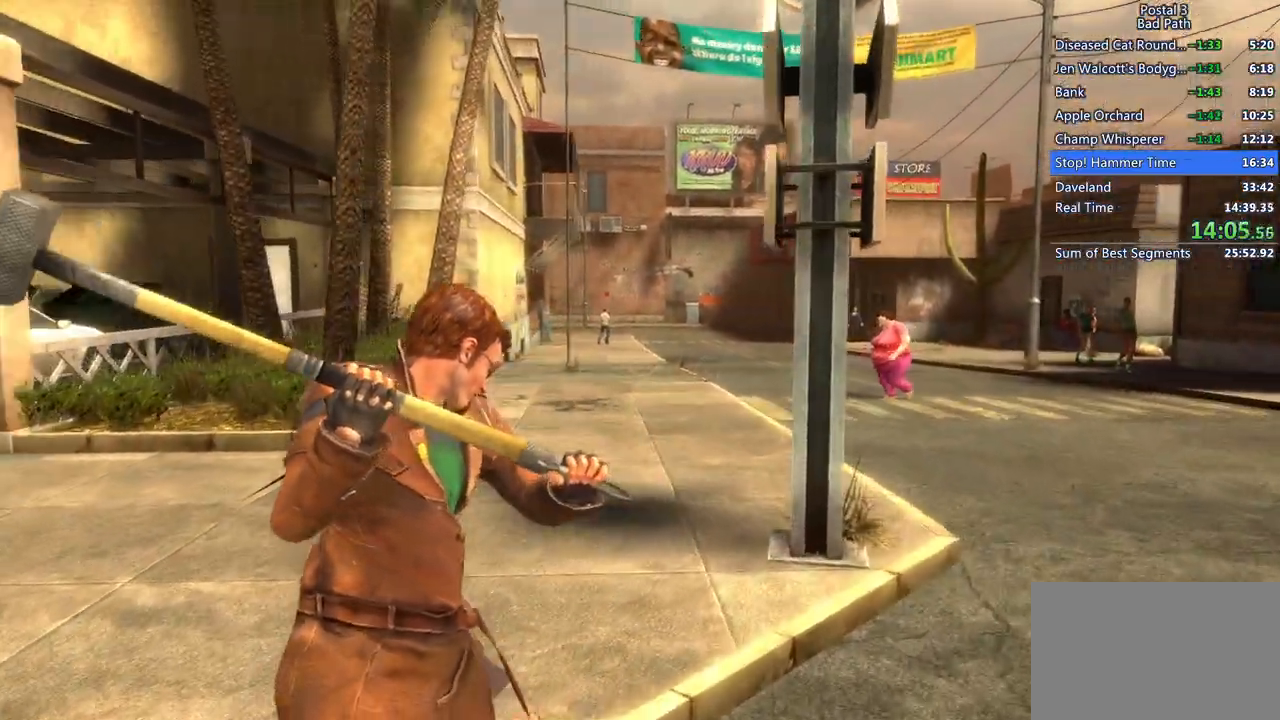
{"keys": [], "mouse": ["right"], "events": [[483, "w", "up"]]}
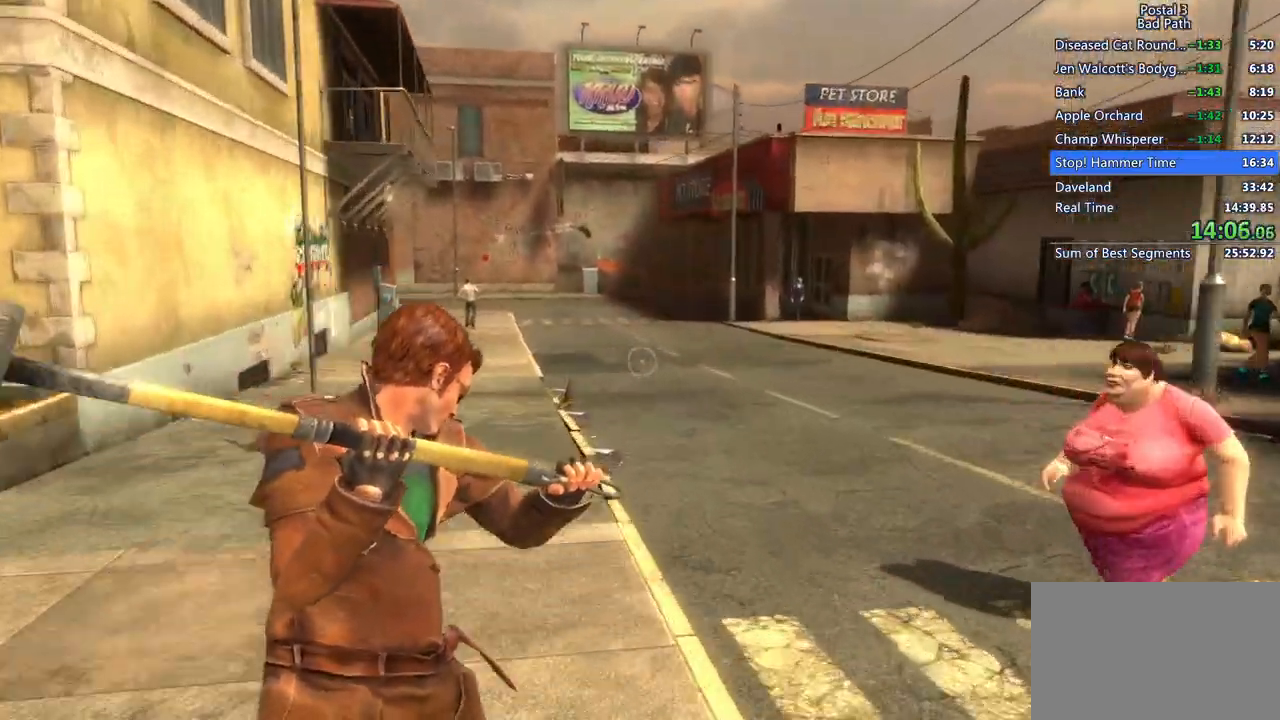
{"keys": [], "mouse": ["right"], "events": [[100, "a", "down"], [367, "a", "up"]]}
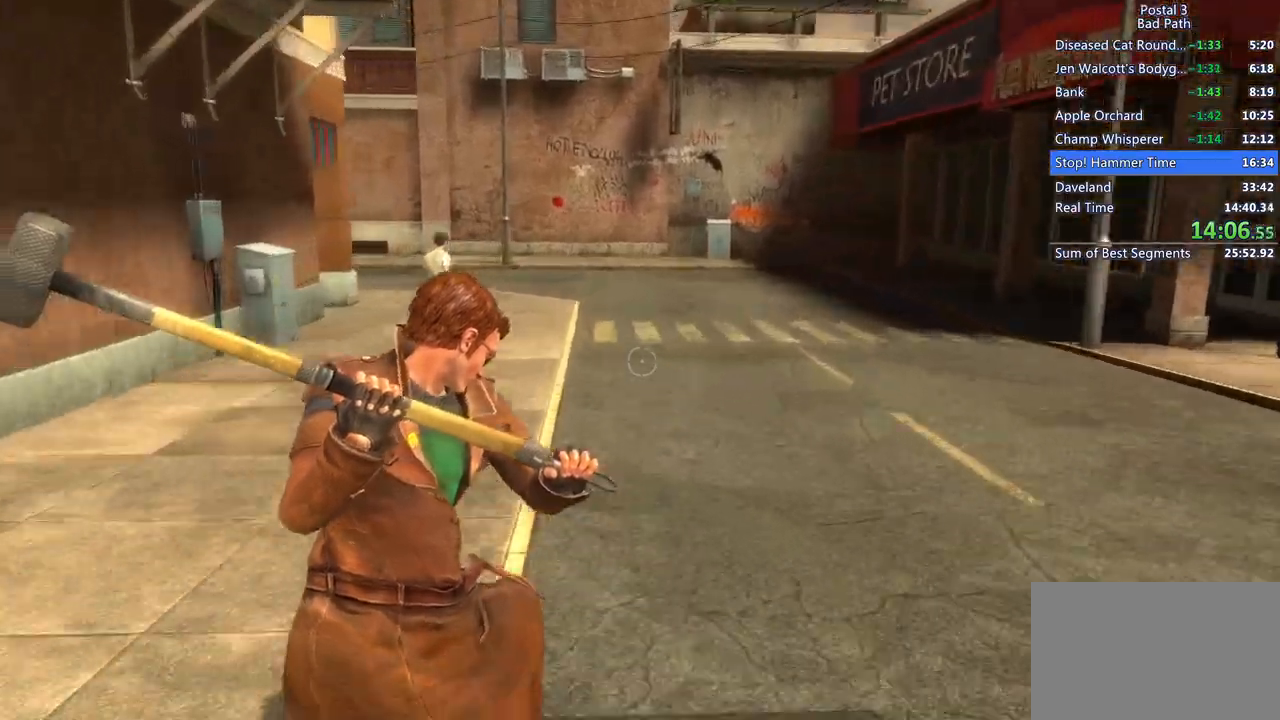
{"keys": ["a"], "mouse": ["right"], "events": [[17, "a", "down"]]}
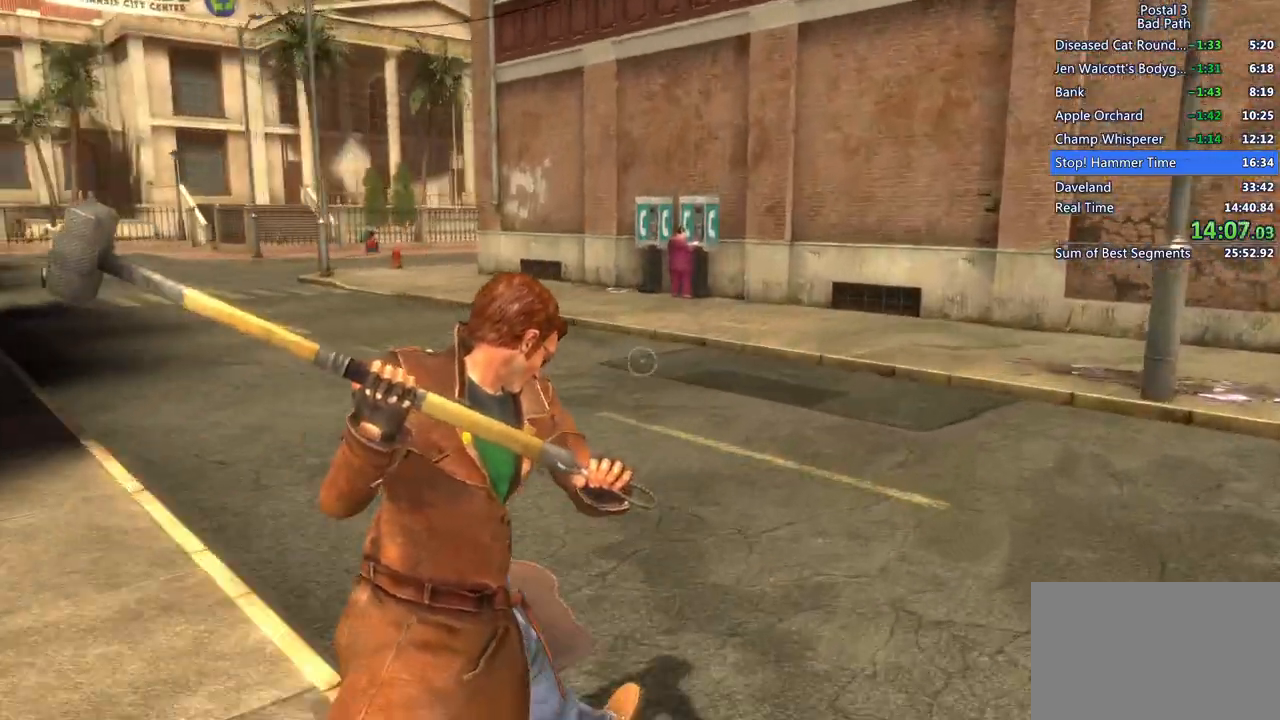
{"keys": ["a"], "mouse": [], "events": [[217, "mouse_right", "up"]]}
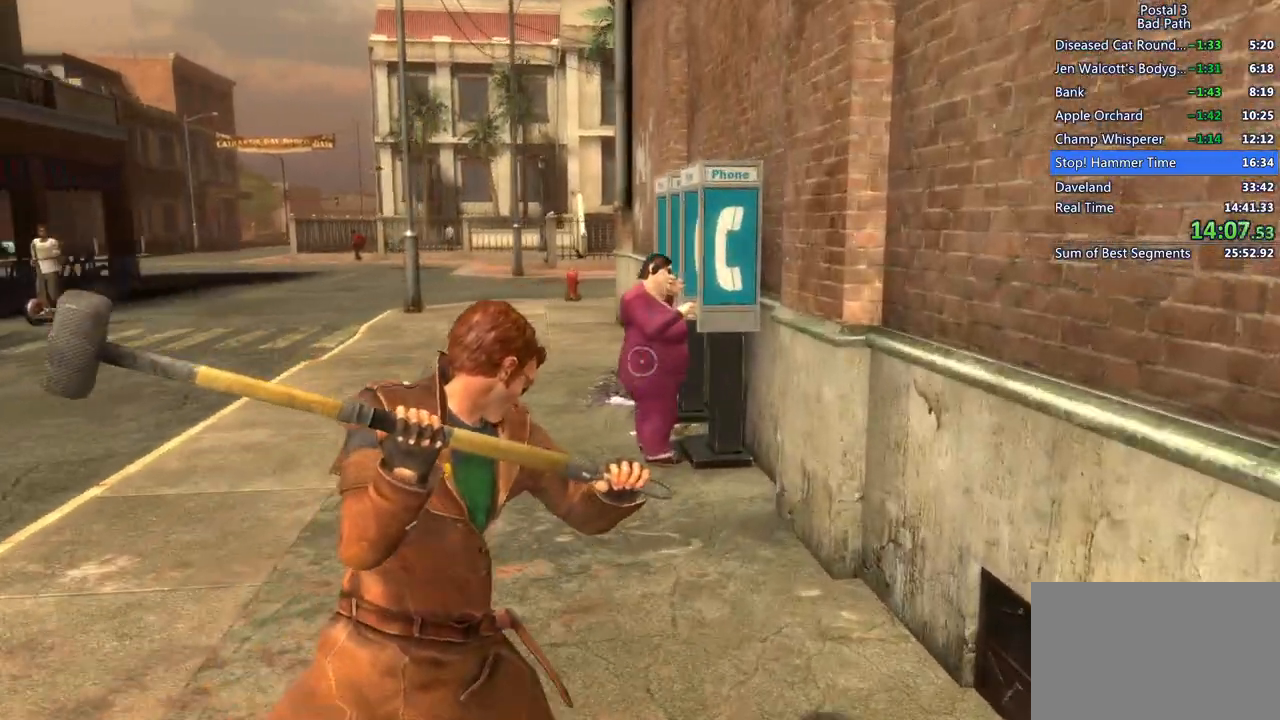
{"keys": ["a"], "mouse": ["right"], "events": [[283, "mouse_right", "down"]]}
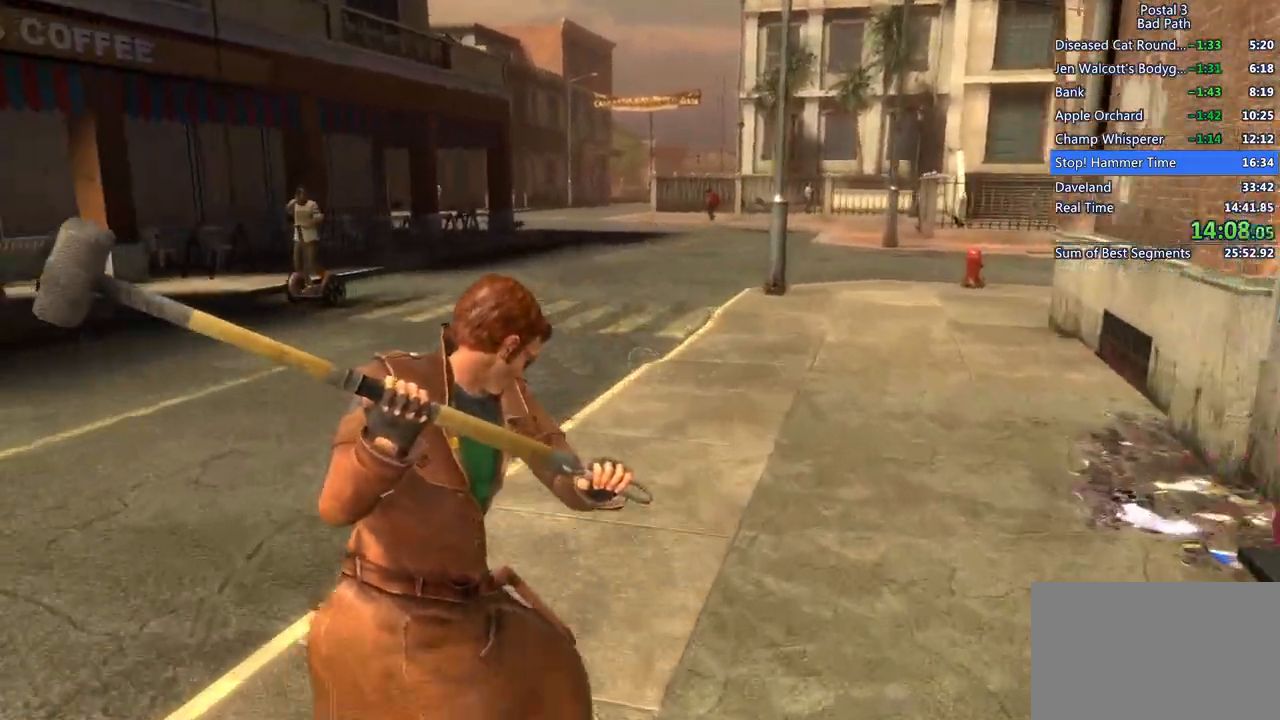
{"keys": ["a"], "mouse": [], "events": [[17, "mouse_right", "up"], [150, "a", "up"], [333, "a", "down"]]}
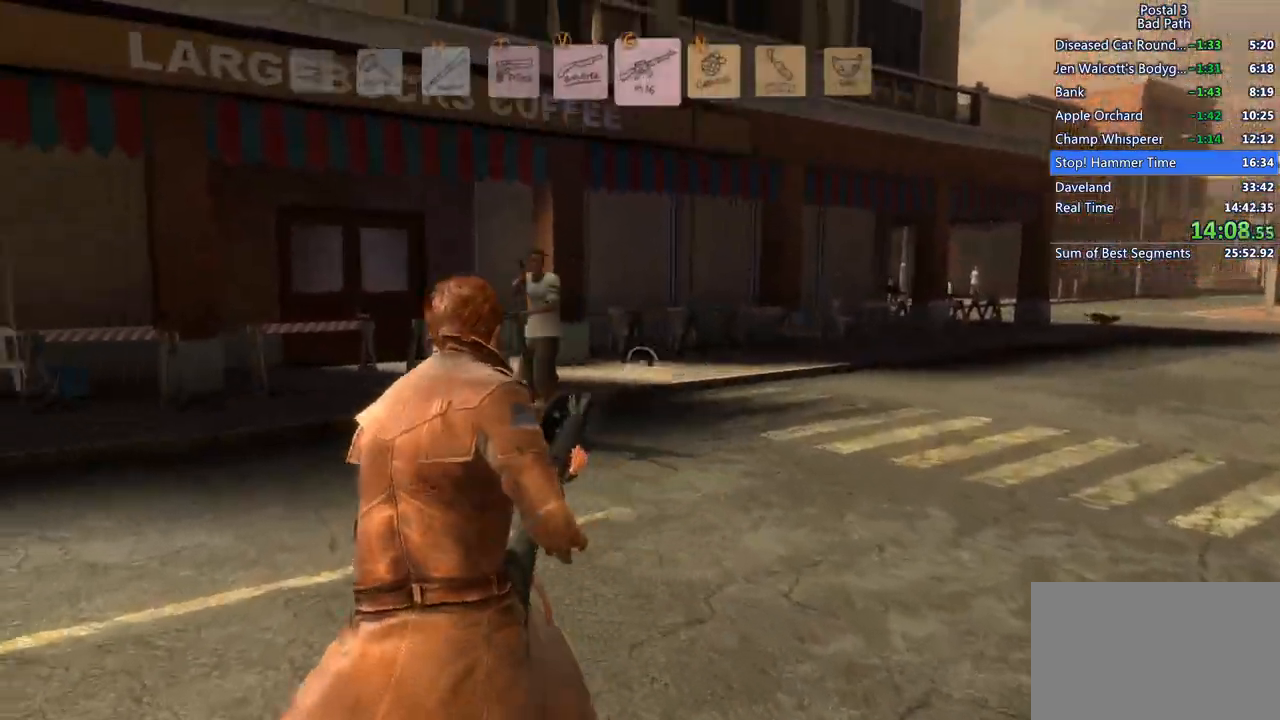
{"keys": [], "mouse": ["left"], "events": [[350, "a", "up"], [400, "mouse_left", "down"]]}
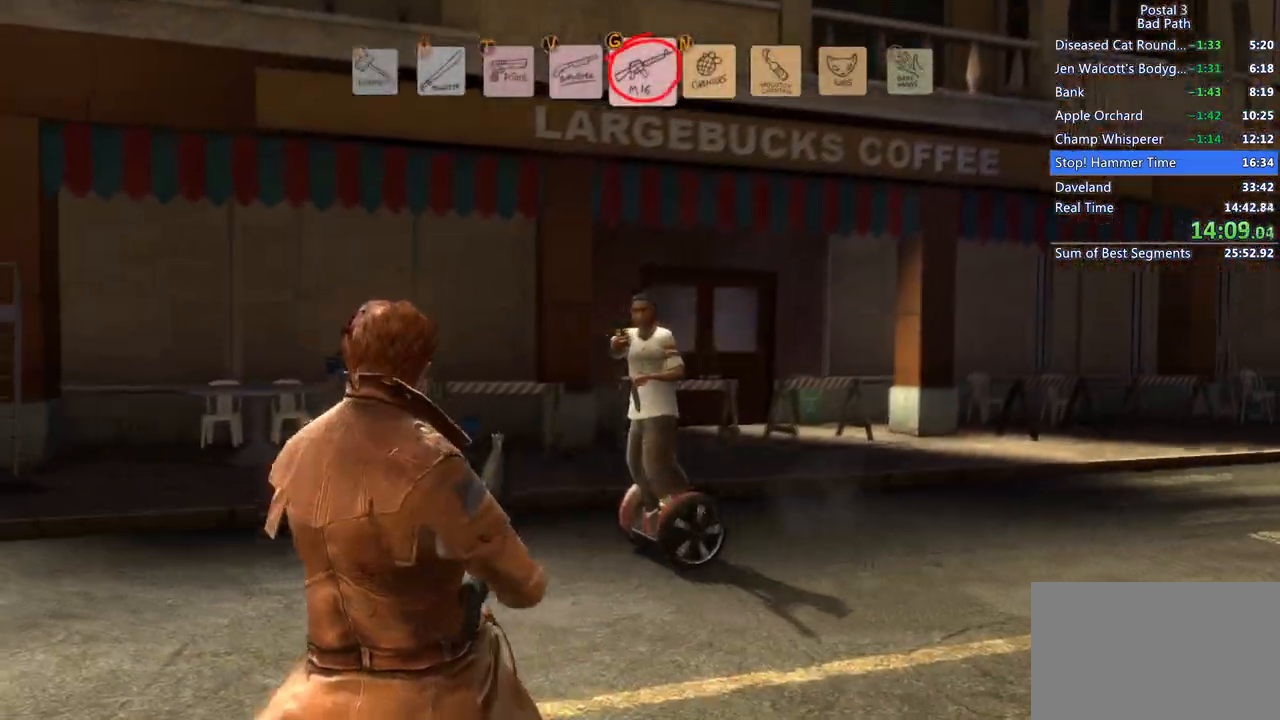
{"keys": ["a"], "mouse": [], "events": [[33, "mouse_left", "up"], [133, "a", "down"], [283, "r", "down"], [417, "r", "up"]]}
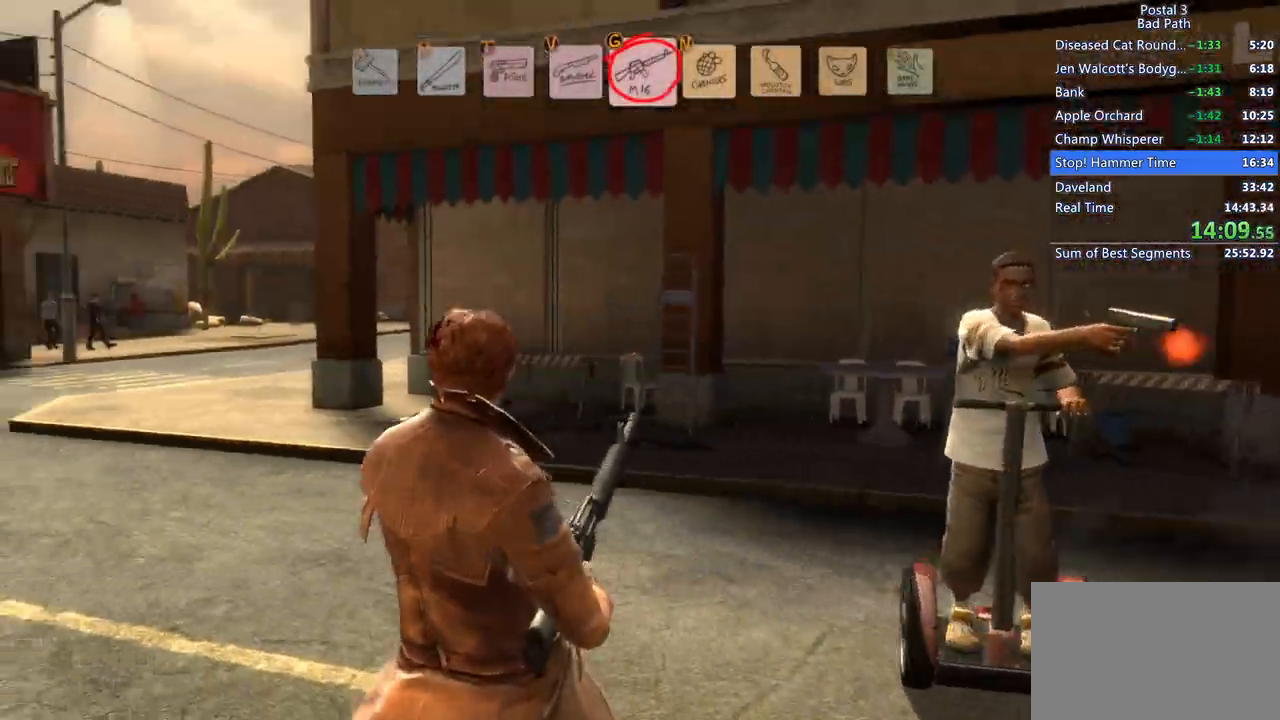
{"keys": [], "mouse": [], "events": [[233, "a", "up"], [283, "a", "down"], [283, "s", "down"], [333, "a", "up"], [483, "s", "up"]]}
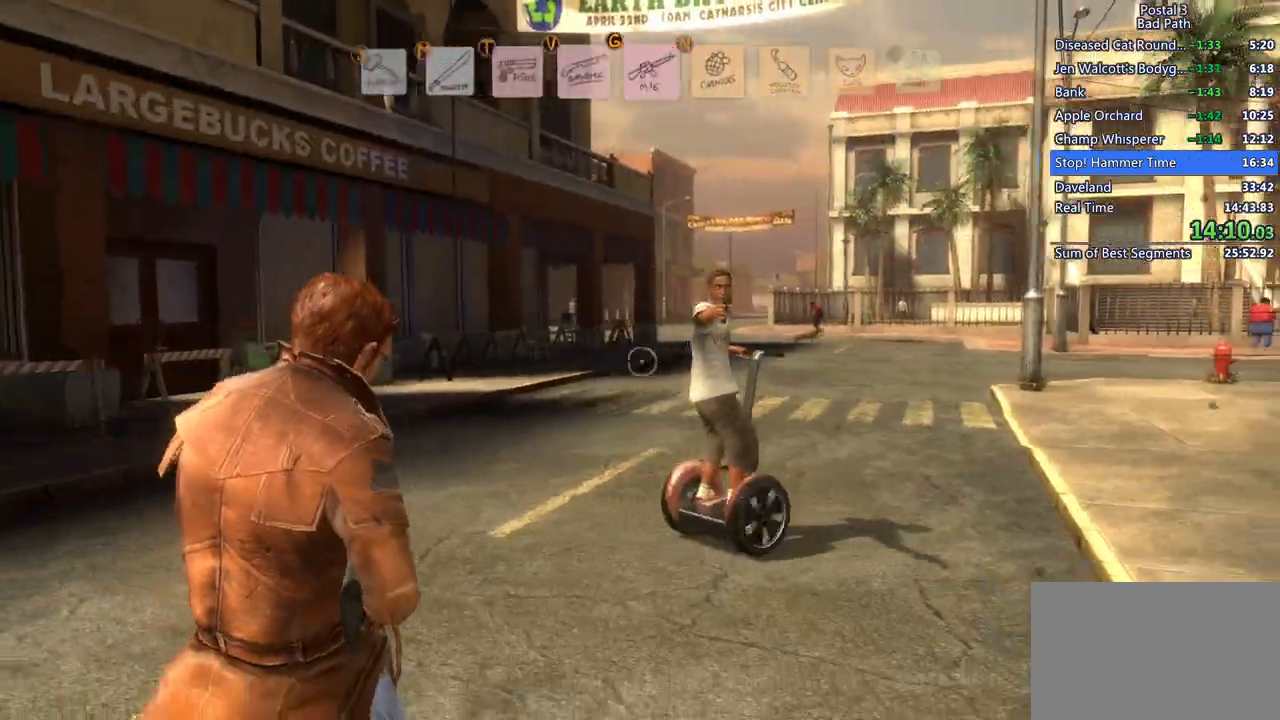
{"keys": ["w"], "mouse": [], "events": [[250, "w", "down"]]}
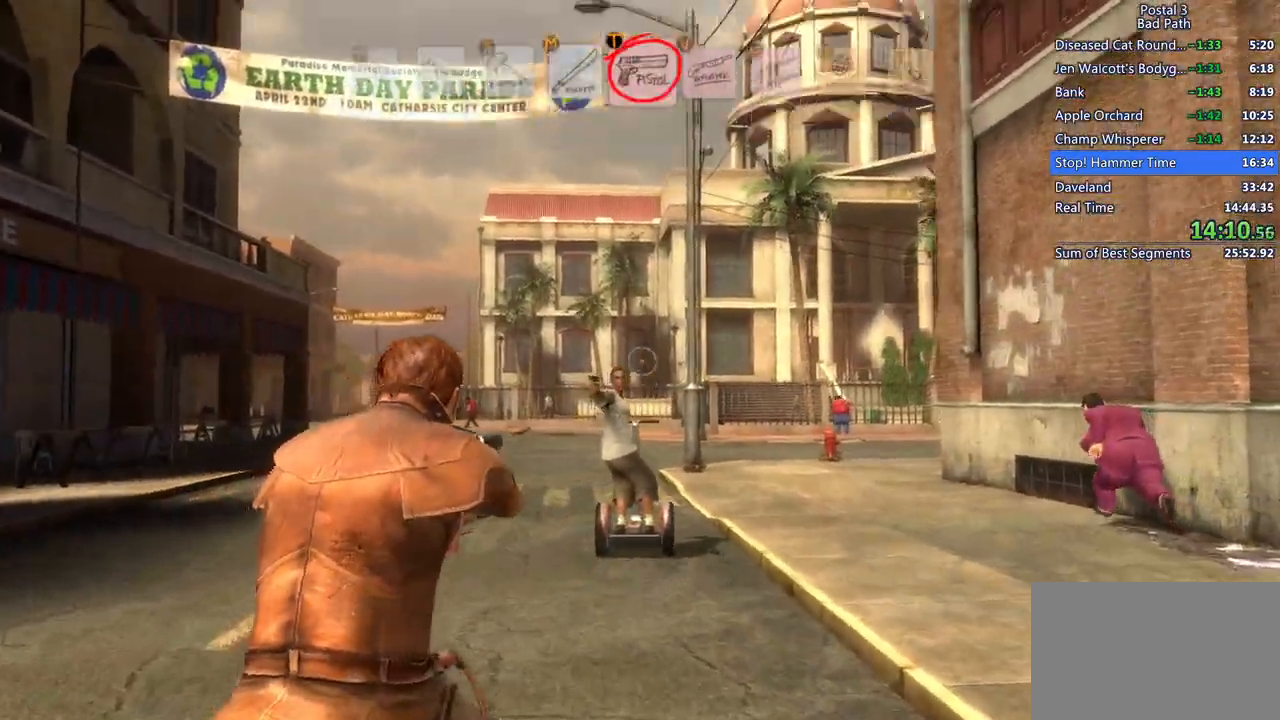
{"keys": ["w"], "mouse": [], "events": [[33, "mouse_left", "down"], [133, "mouse_left", "up"], [183, "mouse_left", "down"], [283, "mouse_left", "up"], [317, "mouse_left", "down"], [467, "mouse_left", "up"]]}
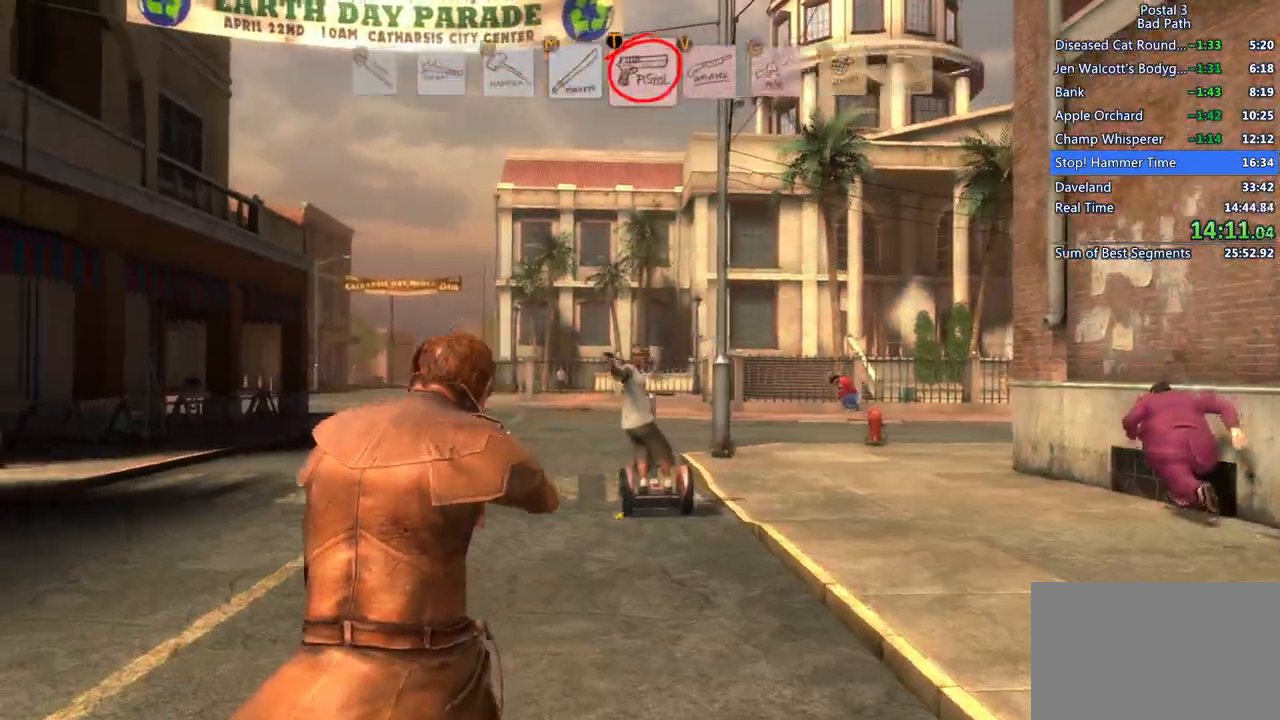
{"keys": ["w"], "mouse": ["left"], "events": [[50, "mouse_left", "down"], [200, "mouse_left", "up"], [233, "mouse_left", "down"], [350, "mouse_left", "up"], [383, "mouse_left", "down"]]}
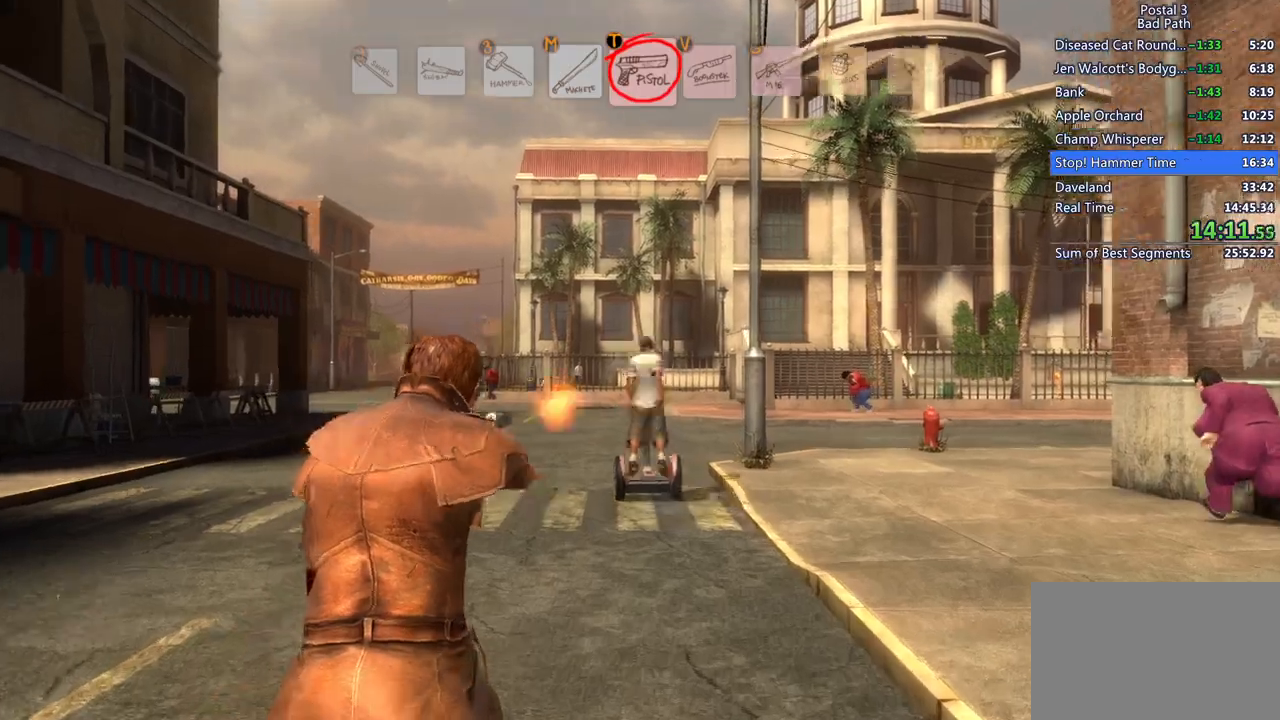
{"keys": ["w"], "mouse": [], "events": [[167, "mouse_left", "up"], [217, "mouse_left", "down"], [300, "mouse_left", "up"]]}
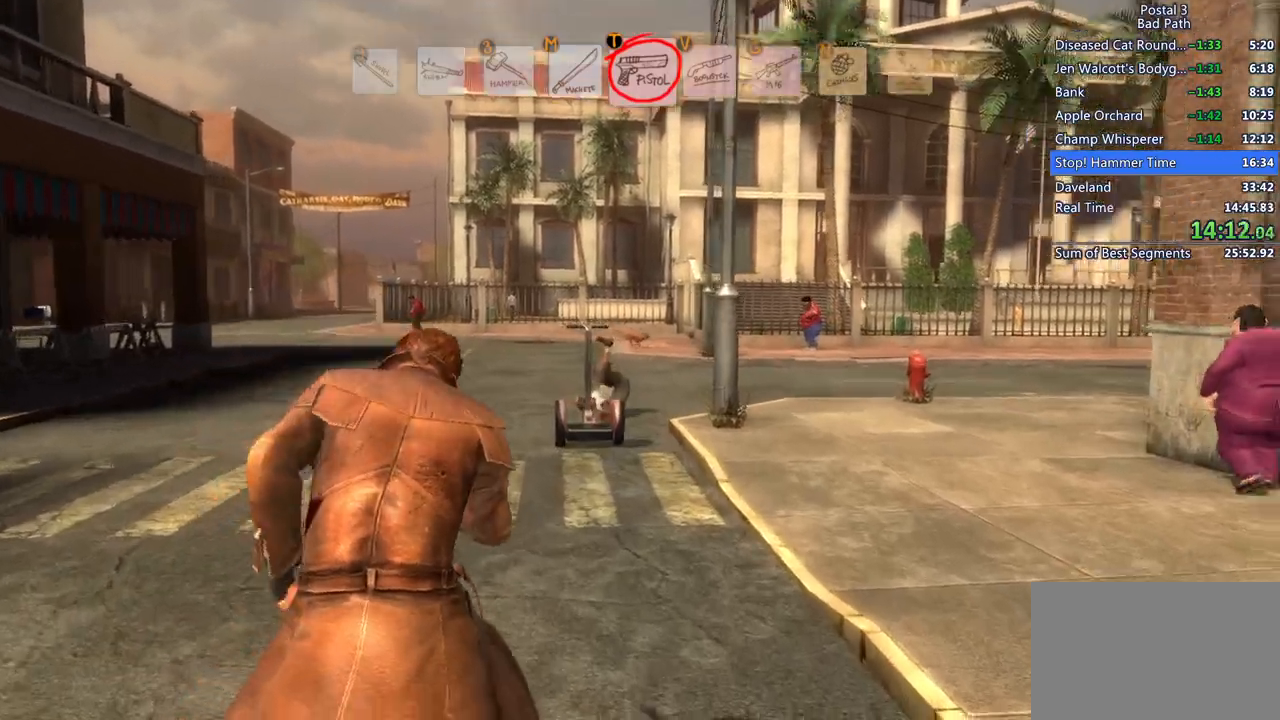
{"keys": ["shift", "w"], "mouse": [], "events": [[100, "r", "down"], [267, "r", "up"], [367, "shift", "down"]]}
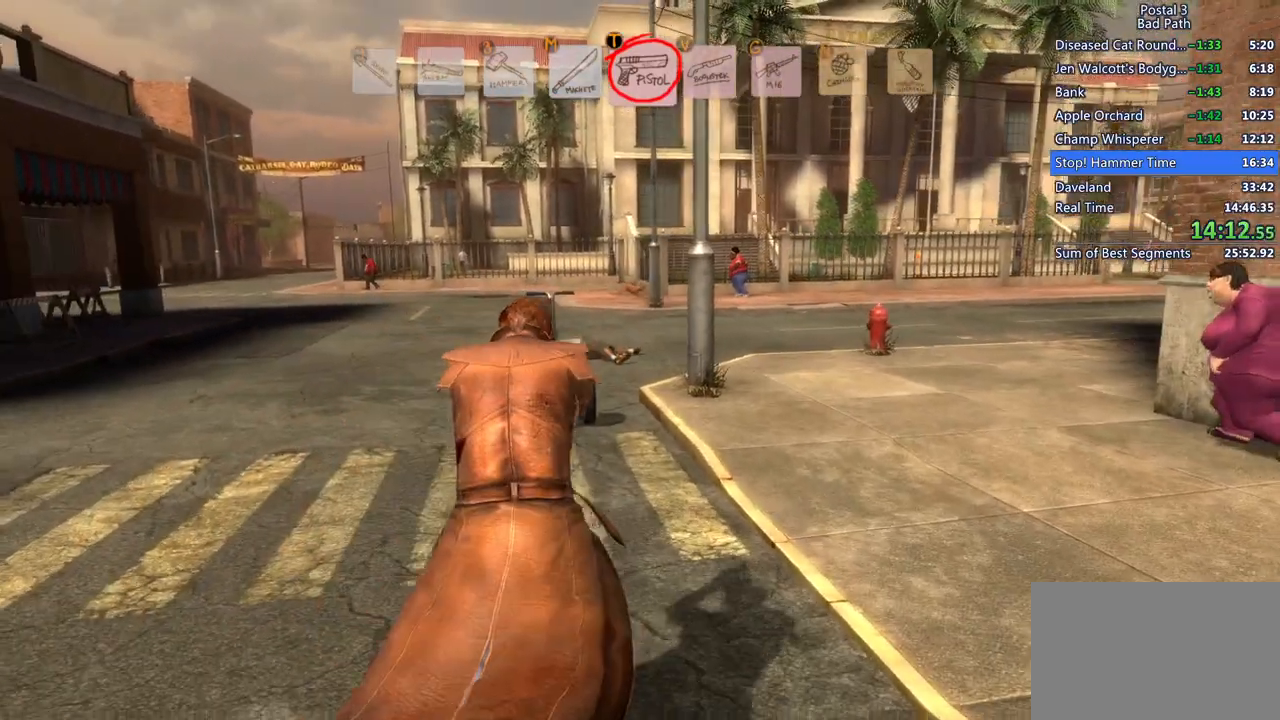
{"keys": [], "mouse": [], "events": [[233, "shift", "up"], [383, "w", "up"]]}